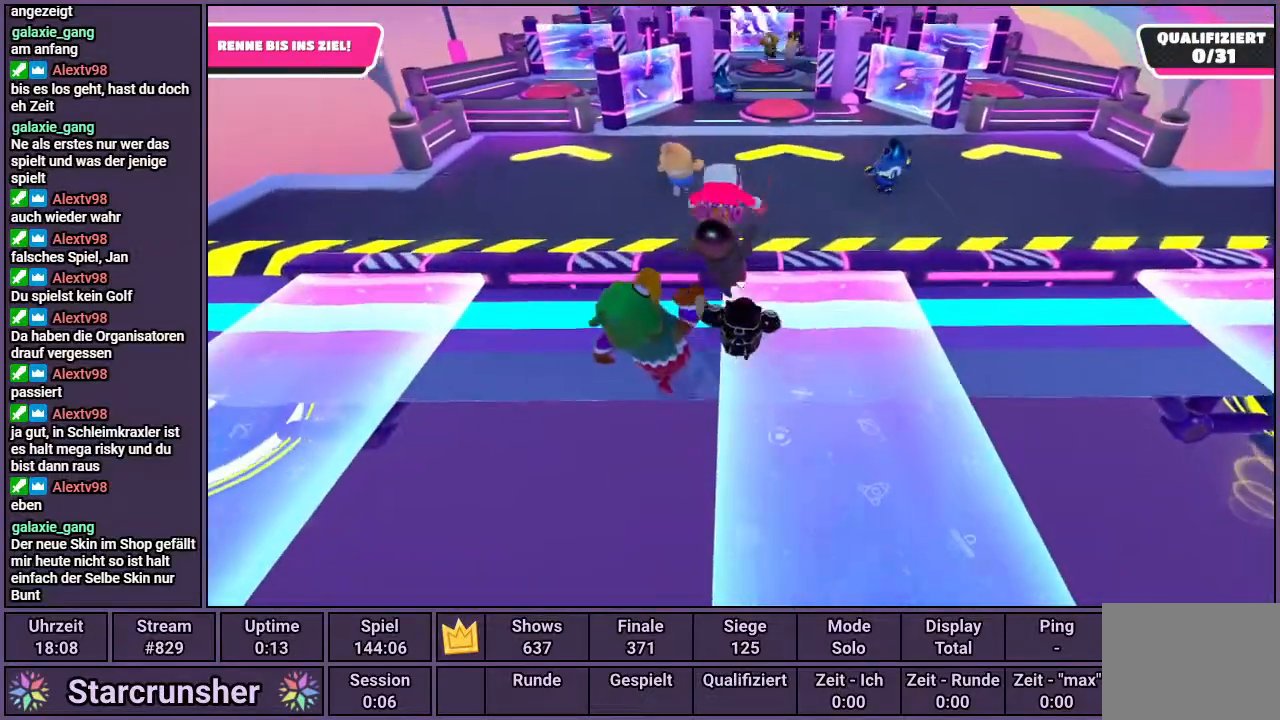
Gameplay with a controller (PlayStation layout); each line is a JSON object with the inputs held at the frame after it. "events" lists button and stick changes between this image and that frame as [ms after this image, input, new state], when the widget could be followed in between.
{"buttons": [], "left_stick": "up", "right_stick": "center", "events": [[167, "CROSS", "down"], [233, "CROSS", "up"]]}
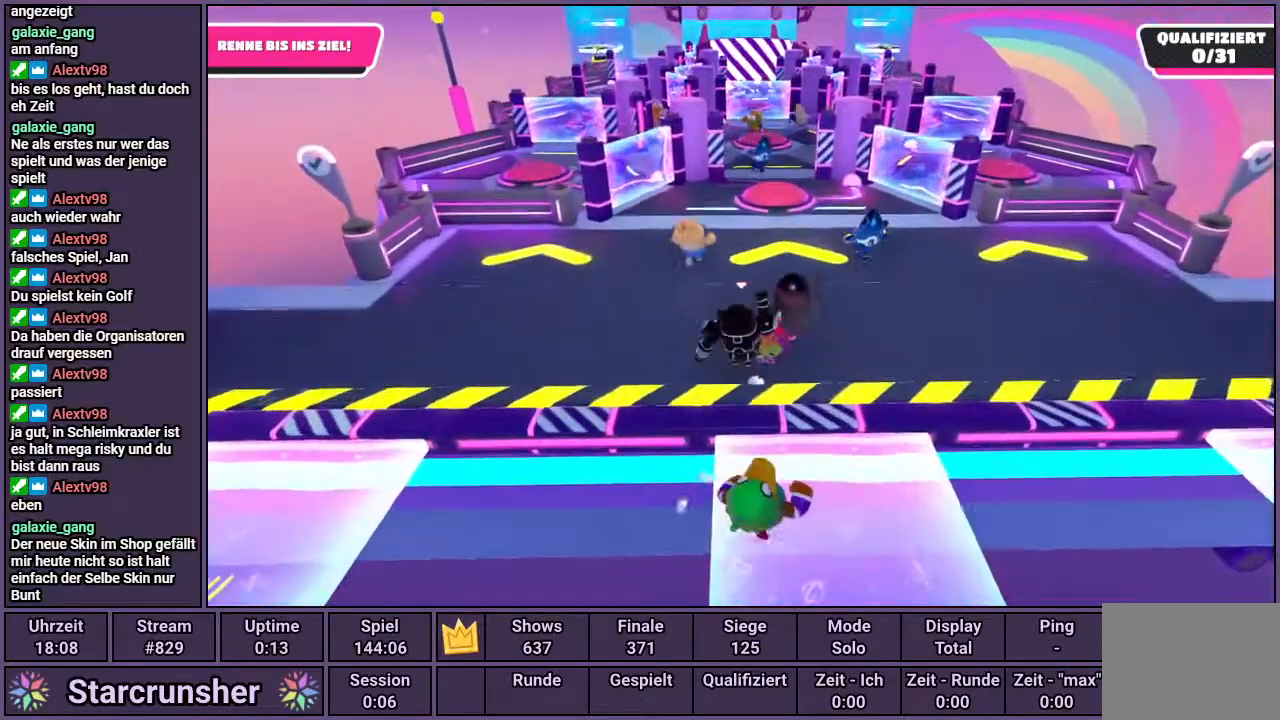
{"buttons": [], "left_stick": "up", "right_stick": "center", "events": []}
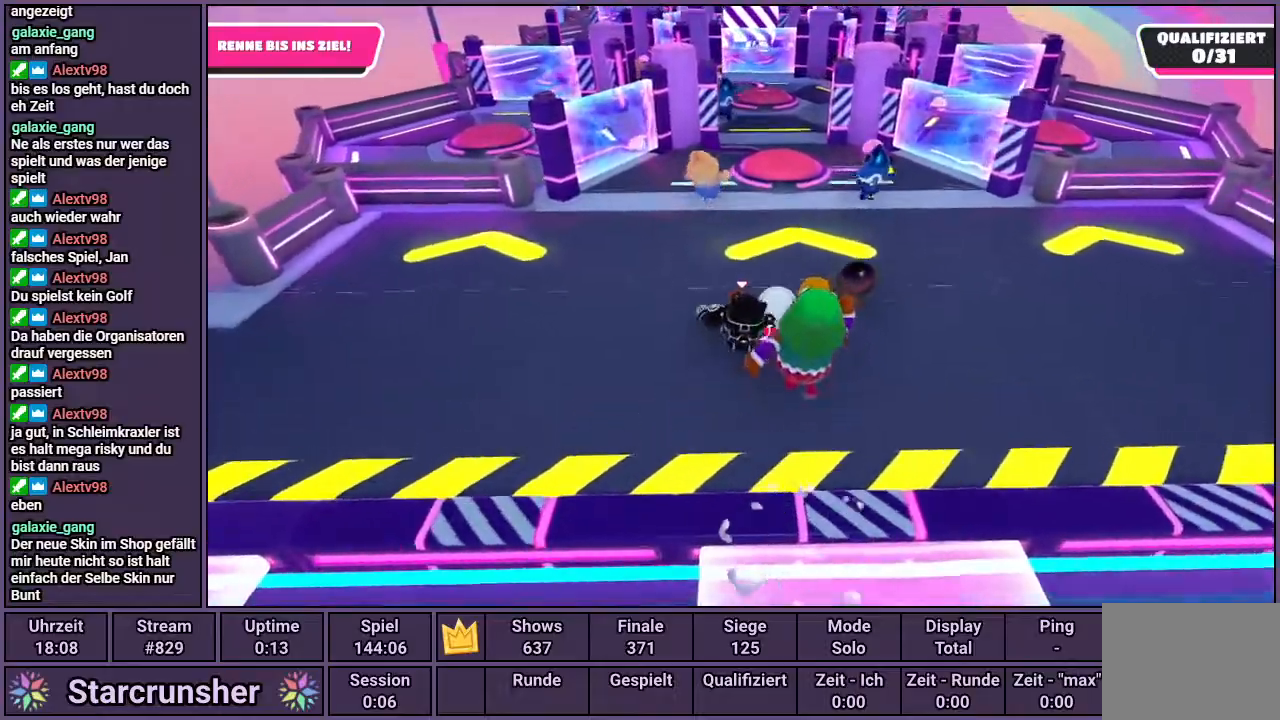
{"buttons": [], "left_stick": "up", "right_stick": "center", "events": []}
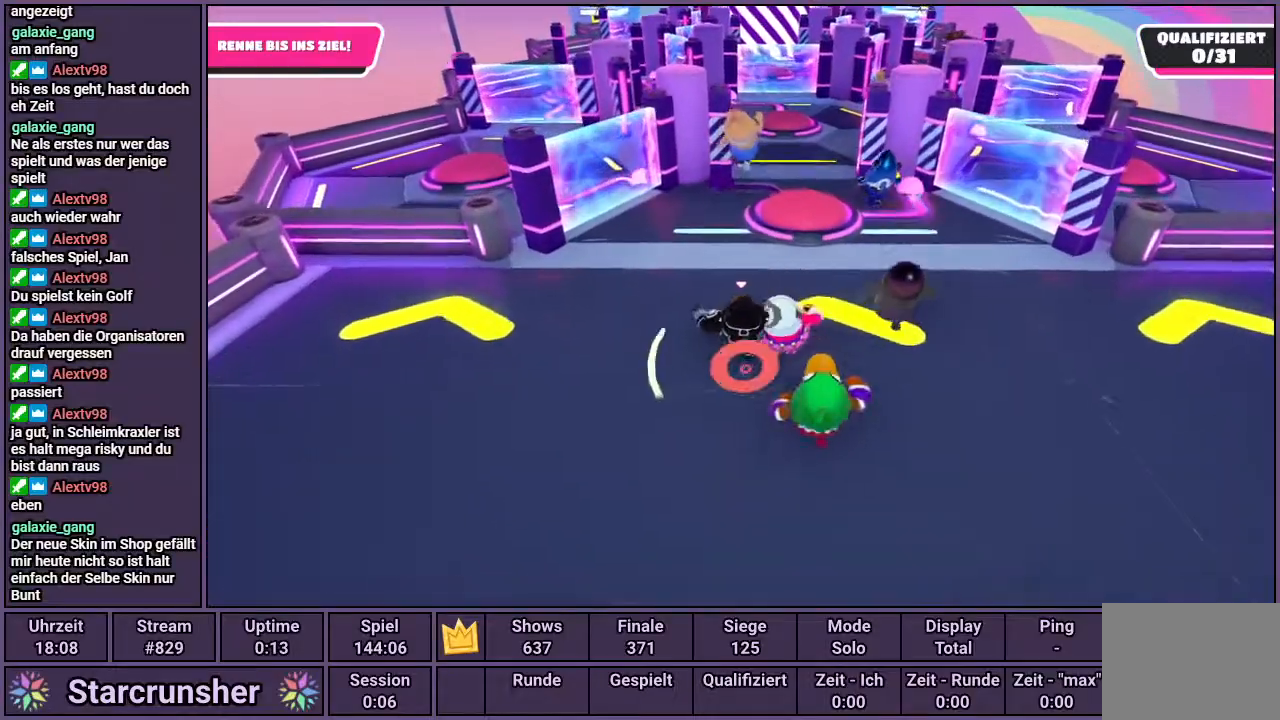
{"buttons": [], "left_stick": "up", "right_stick": "center", "events": []}
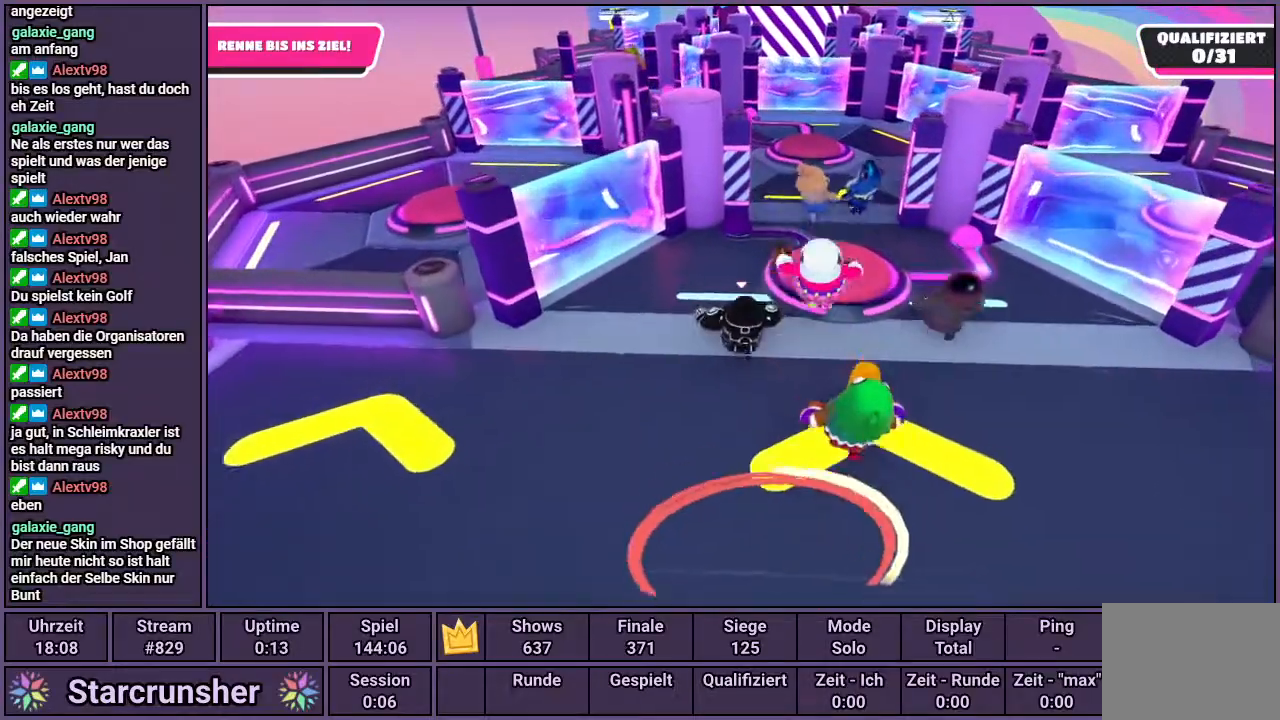
{"buttons": [], "left_stick": "up", "right_stick": "center", "events": []}
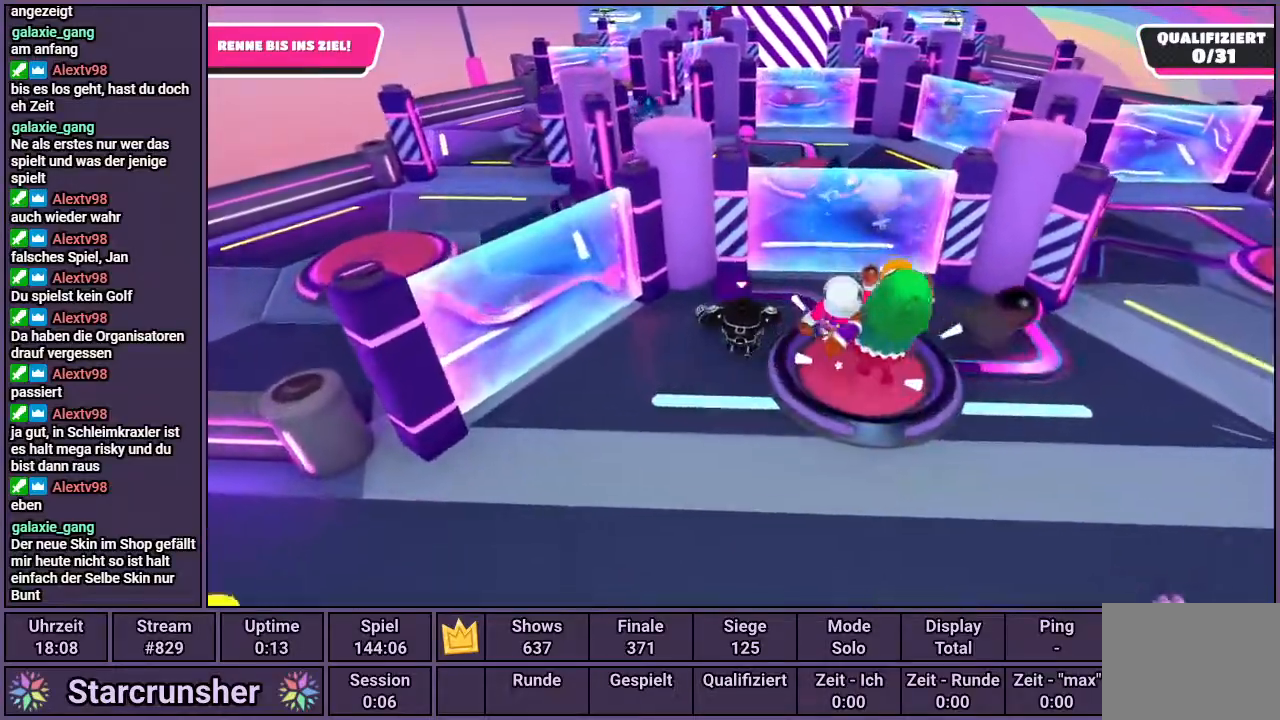
{"buttons": [], "left_stick": "down-right", "right_stick": "center", "events": [[400, "left_stick", "down-right"]]}
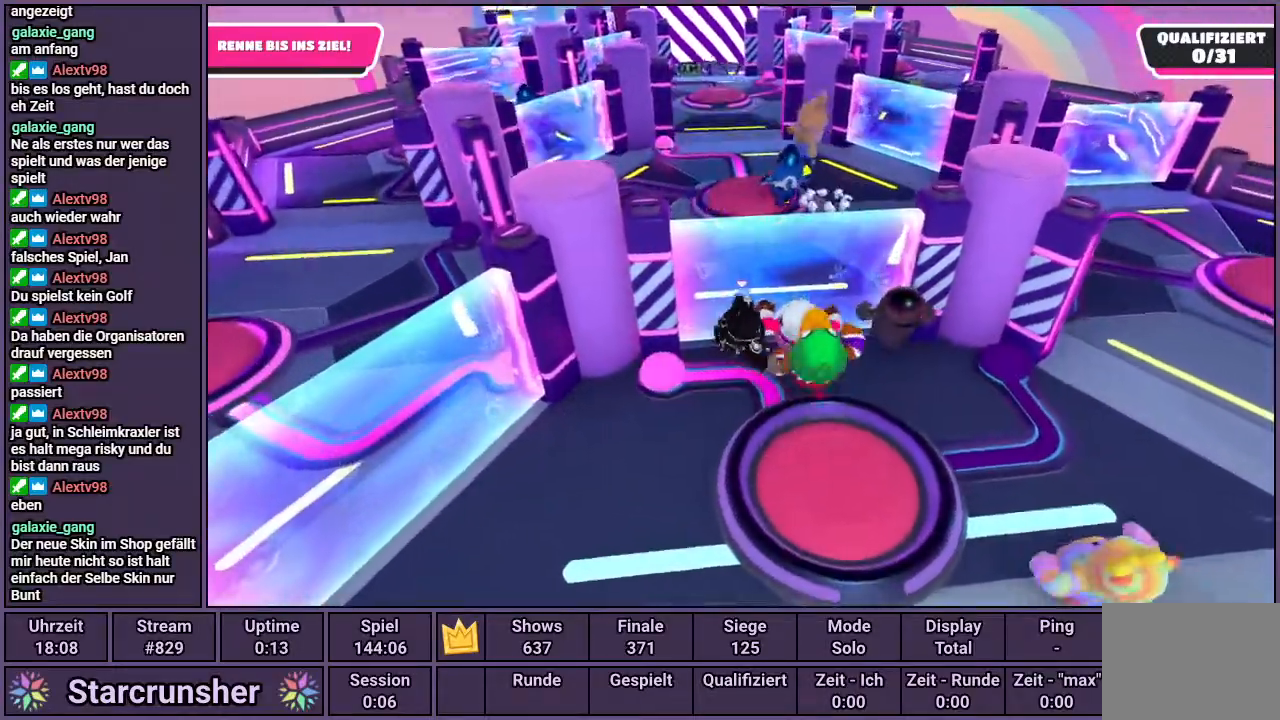
{"buttons": [], "left_stick": "down-right", "right_stick": "center", "events": [[33, "left_stick", "down"], [50, "CROSS", "down"], [350, "left_stick", "down-right"], [483, "CROSS", "up"]]}
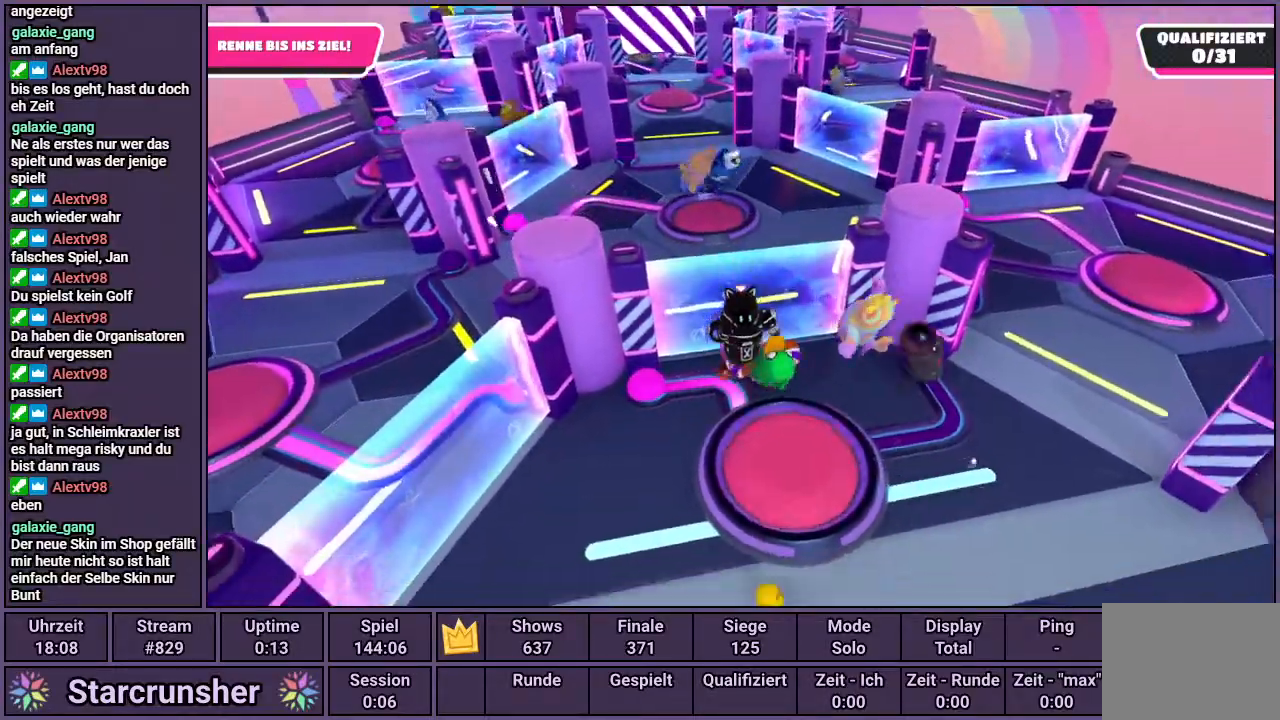
{"buttons": [], "left_stick": "up", "right_stick": "left", "events": [[150, "left_stick", "up"], [383, "right_stick", "left"]]}
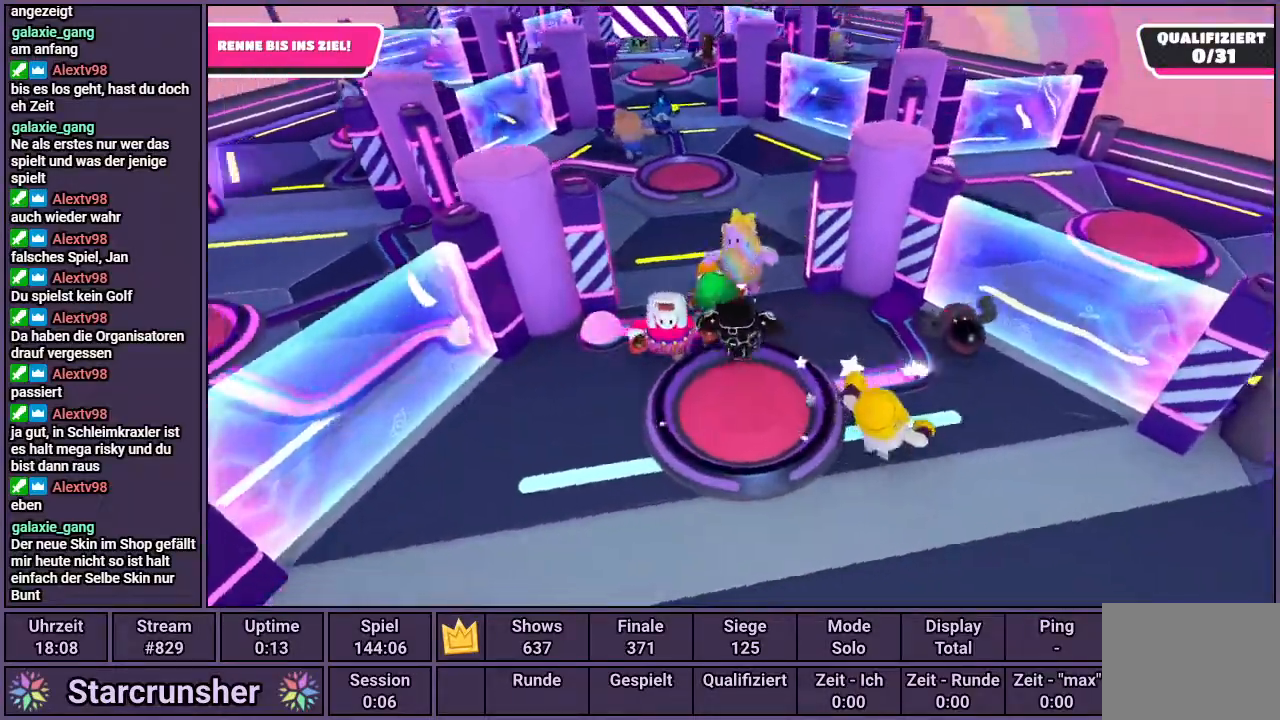
{"buttons": [], "left_stick": "up", "right_stick": "center", "events": [[100, "right_stick", "center"]]}
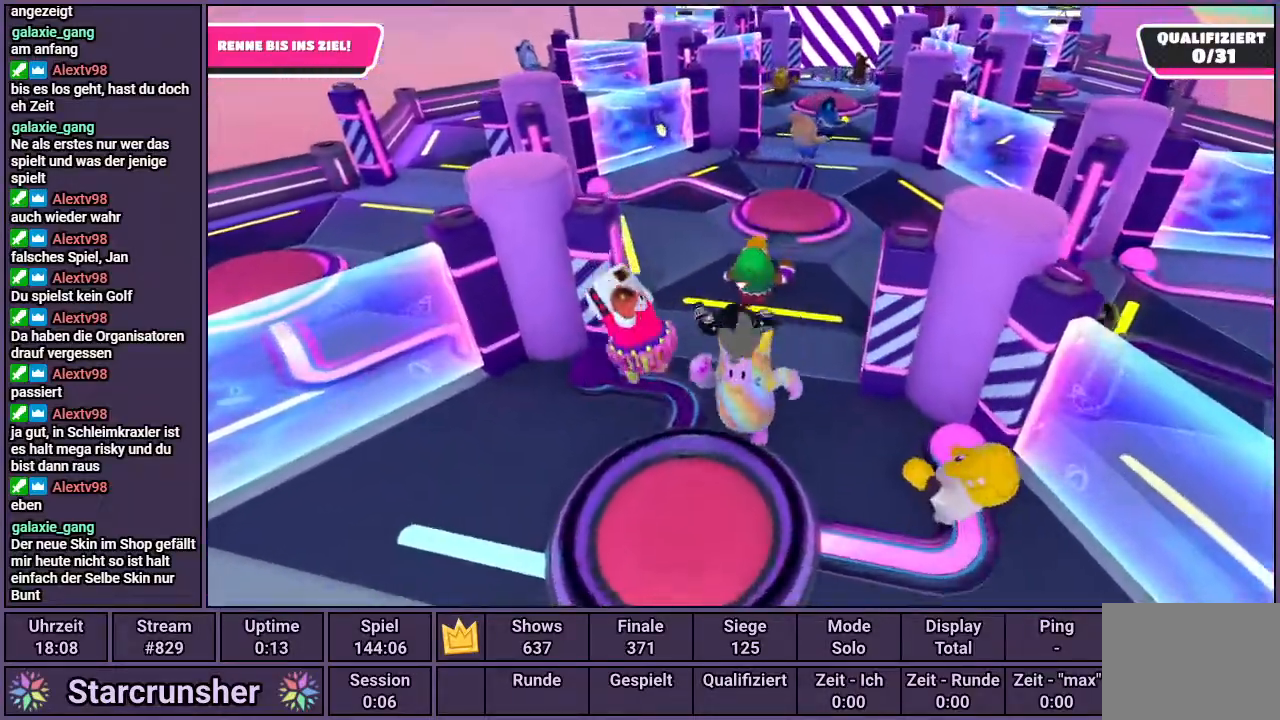
{"buttons": [], "left_stick": "up", "right_stick": "center", "events": []}
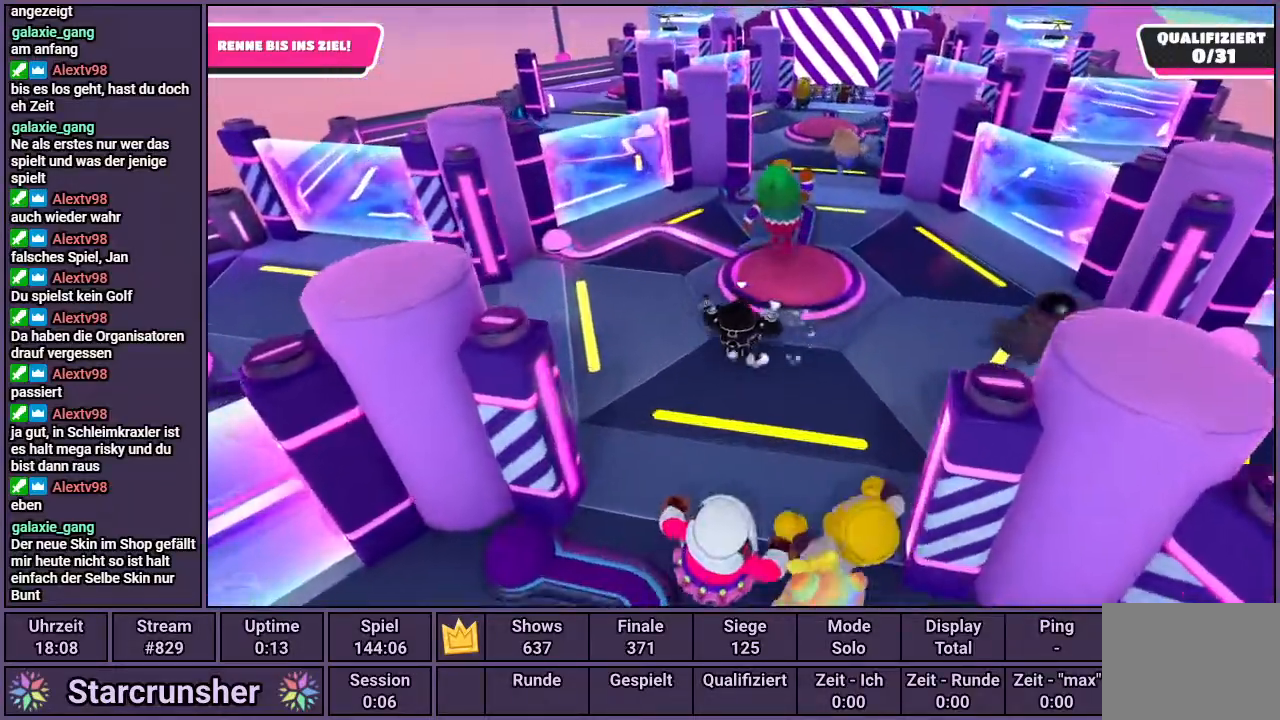
{"buttons": [], "left_stick": "up", "right_stick": "center", "events": [[217, "right_stick", "right"], [367, "right_stick", "center"]]}
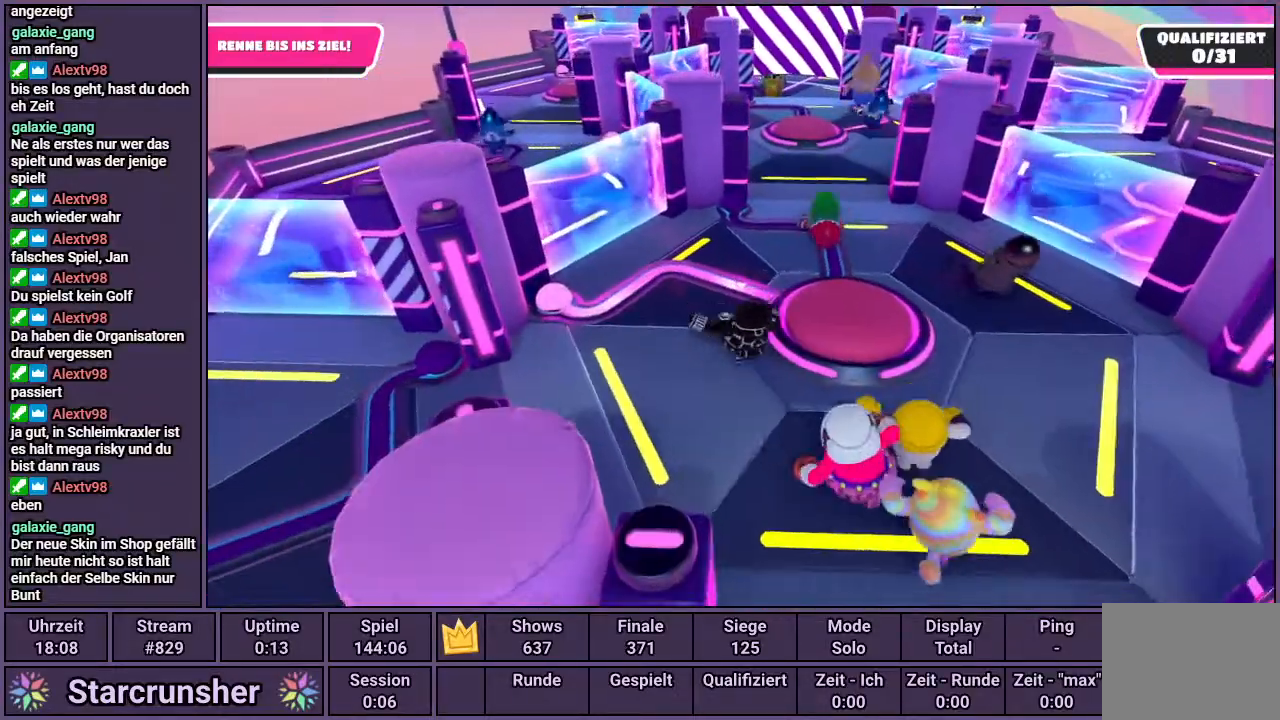
{"buttons": [], "left_stick": "up", "right_stick": "center", "events": []}
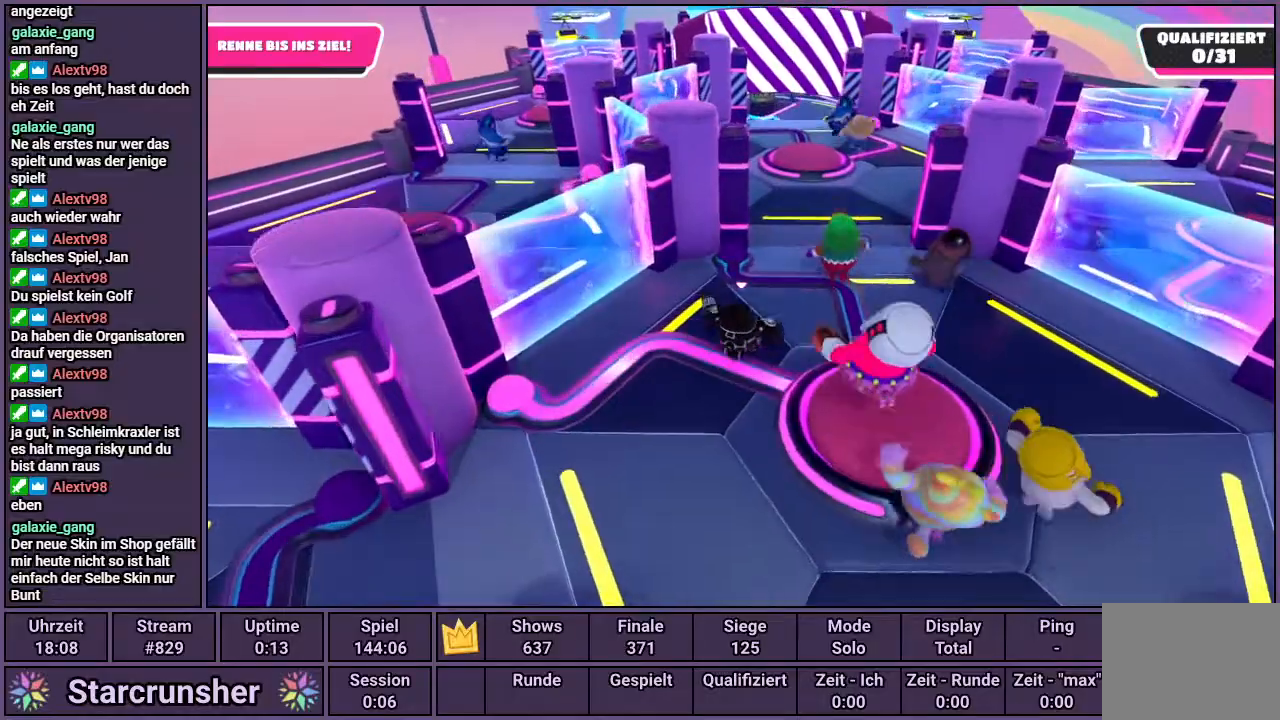
{"buttons": [], "left_stick": "up", "right_stick": "center", "events": []}
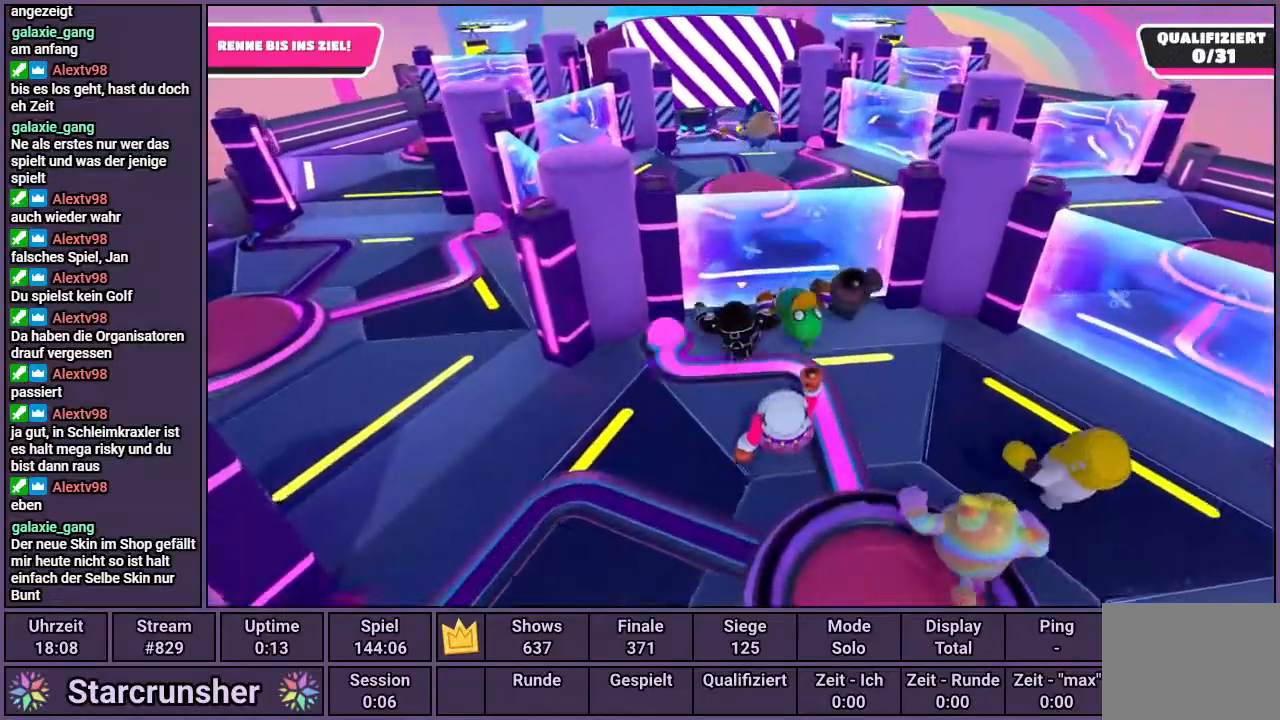
{"buttons": [], "left_stick": "center", "right_stick": "center", "events": [[233, "left_stick", "up-right"], [367, "left_stick", "center"]]}
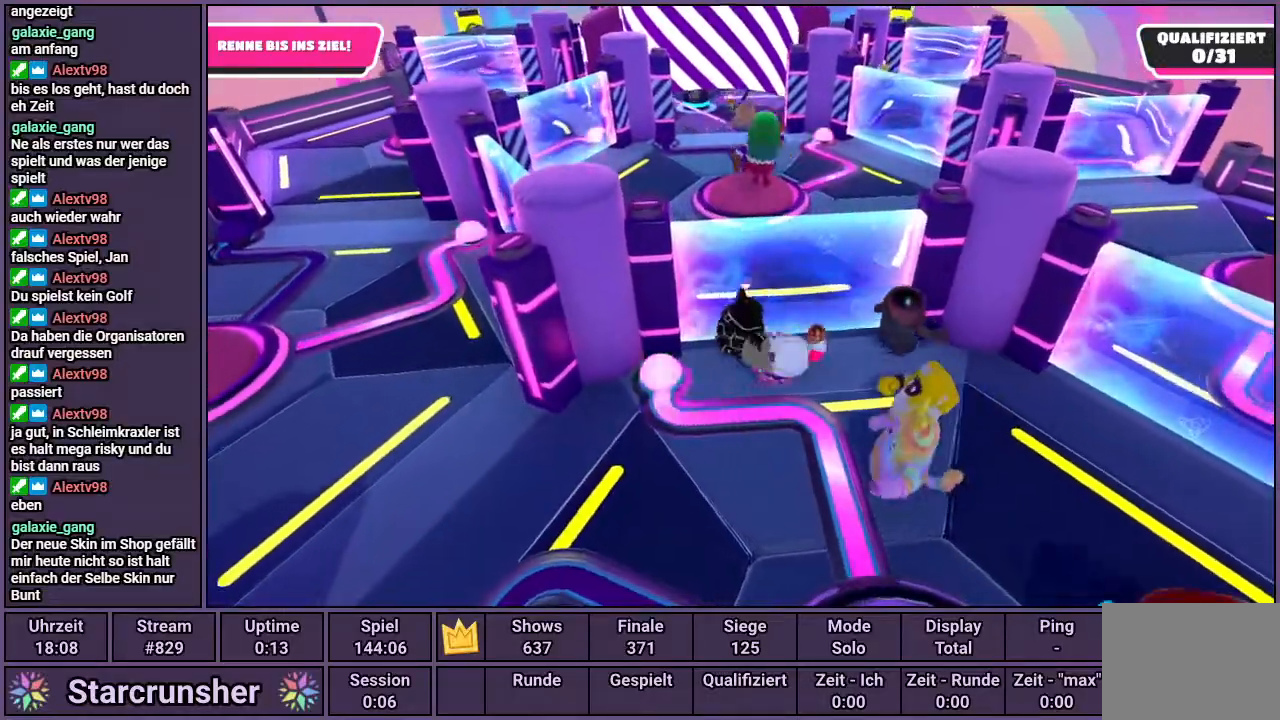
{"buttons": [], "left_stick": "center", "right_stick": "center", "events": []}
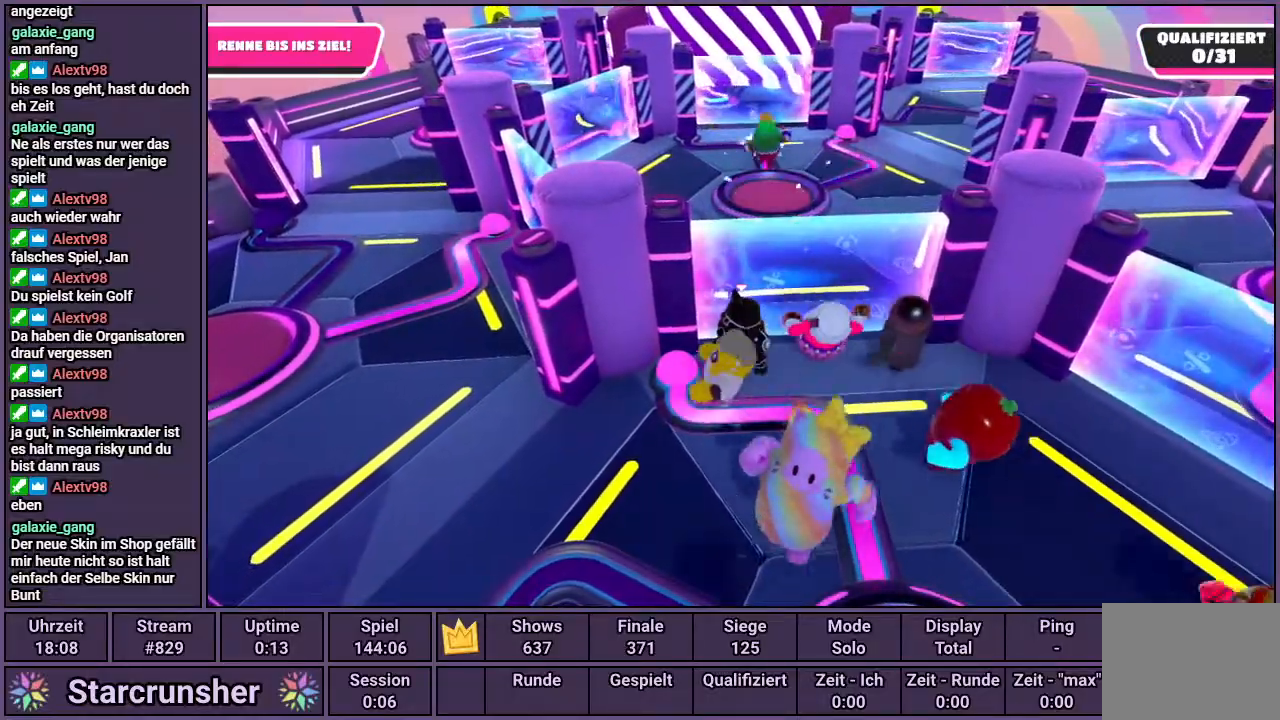
{"buttons": [], "left_stick": "up", "right_stick": "center", "events": [[267, "left_stick", "up"]]}
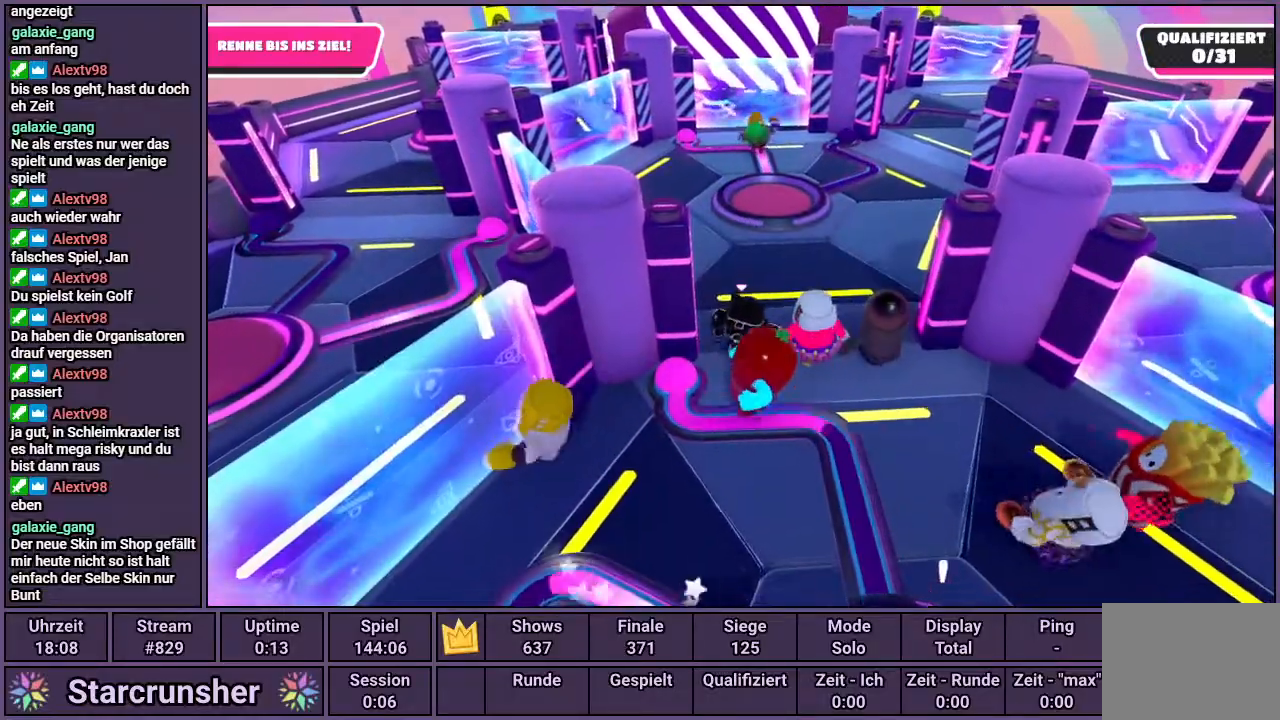
{"buttons": [], "left_stick": "up", "right_stick": "center", "events": [[133, "right_stick", "left"], [233, "right_stick", "center"]]}
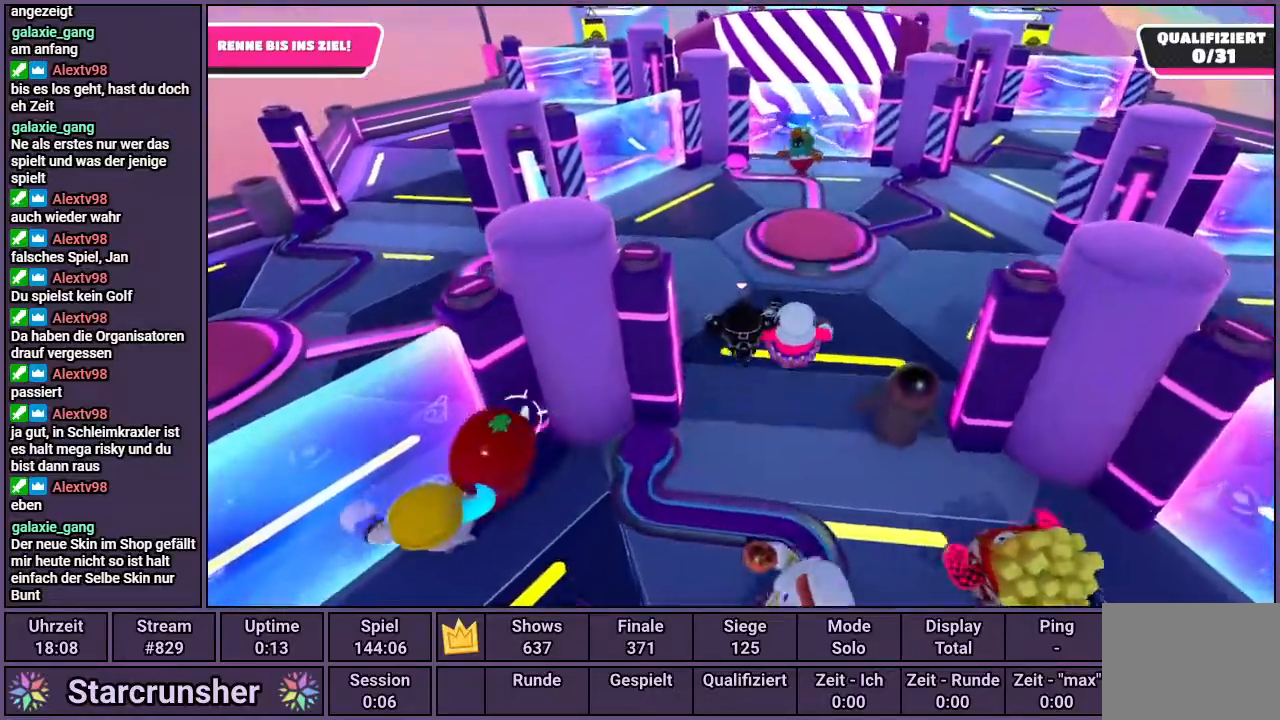
{"buttons": [], "left_stick": "up", "right_stick": "center", "events": []}
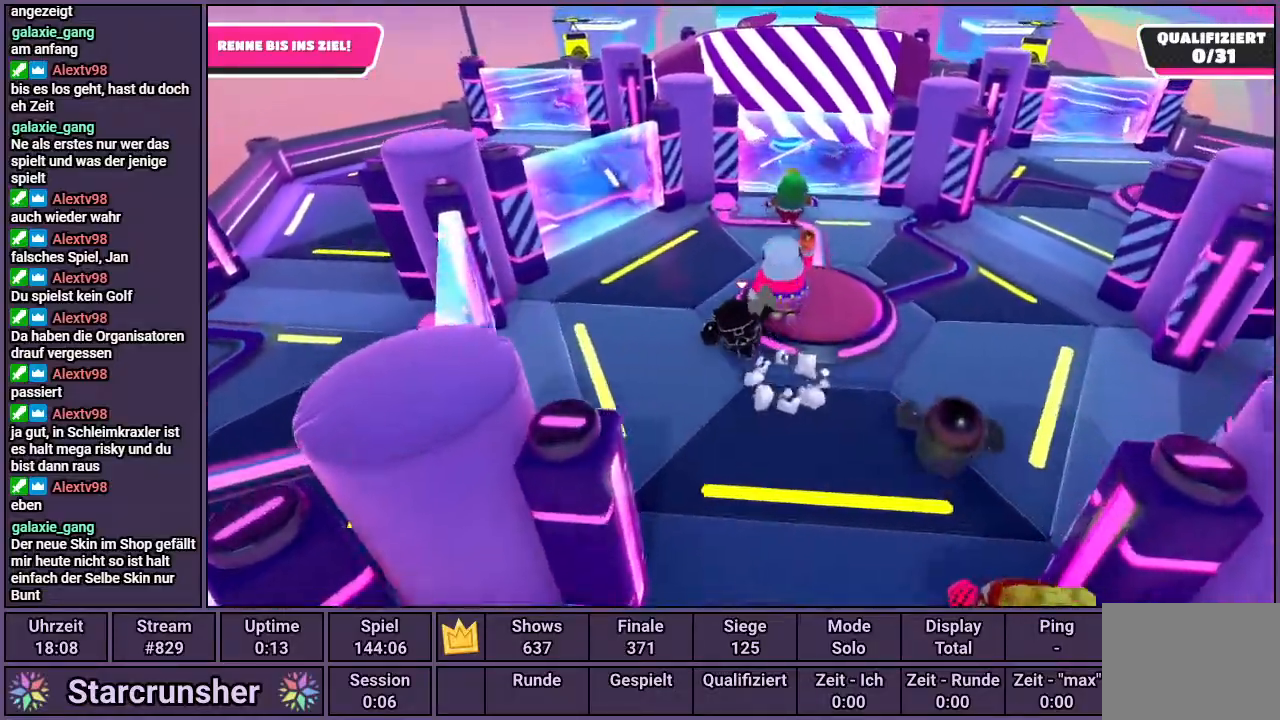
{"buttons": [], "left_stick": "up", "right_stick": "center", "events": [[33, "right_stick", "right"], [167, "right_stick", "center"]]}
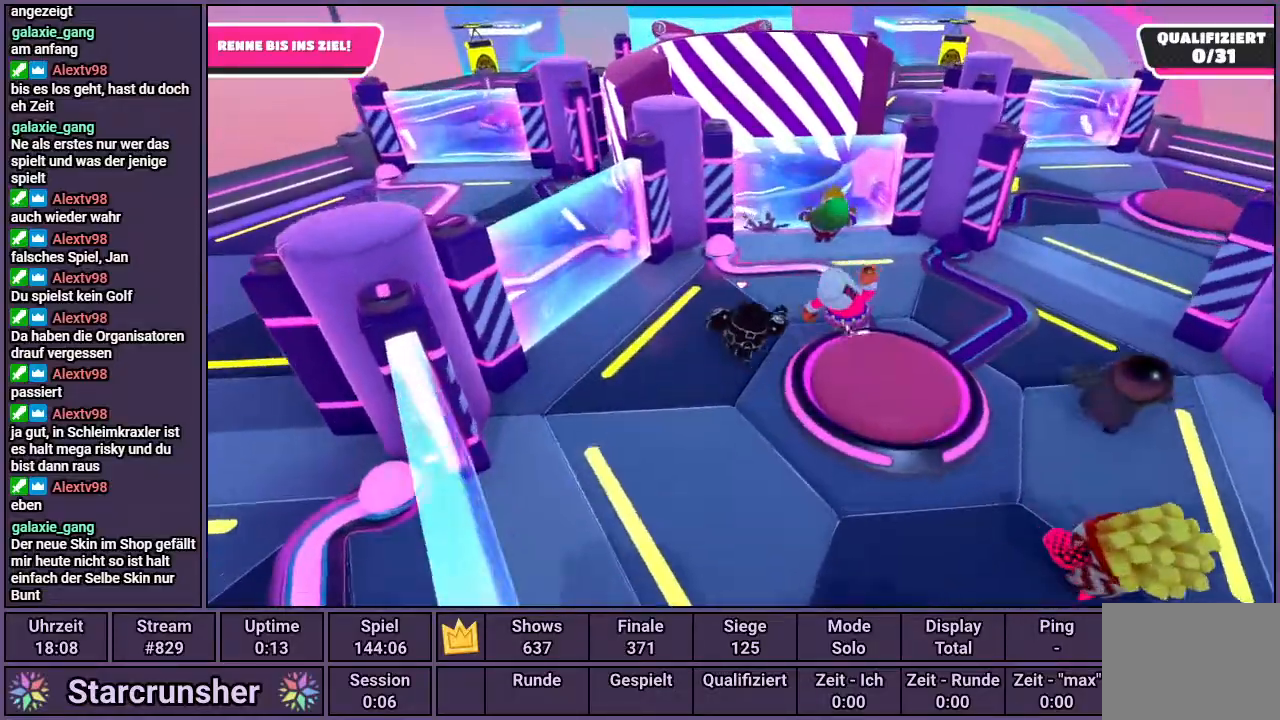
{"buttons": [], "left_stick": "up", "right_stick": "center", "events": []}
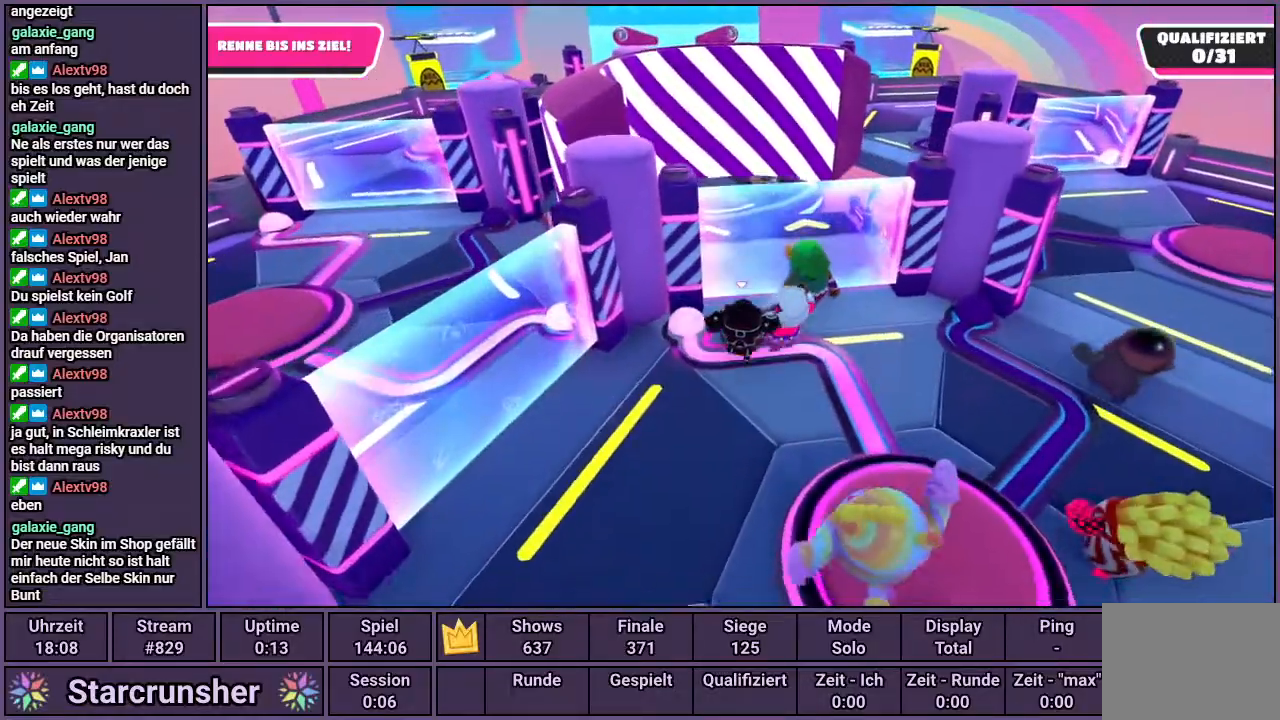
{"buttons": [], "left_stick": "up", "right_stick": "center", "events": []}
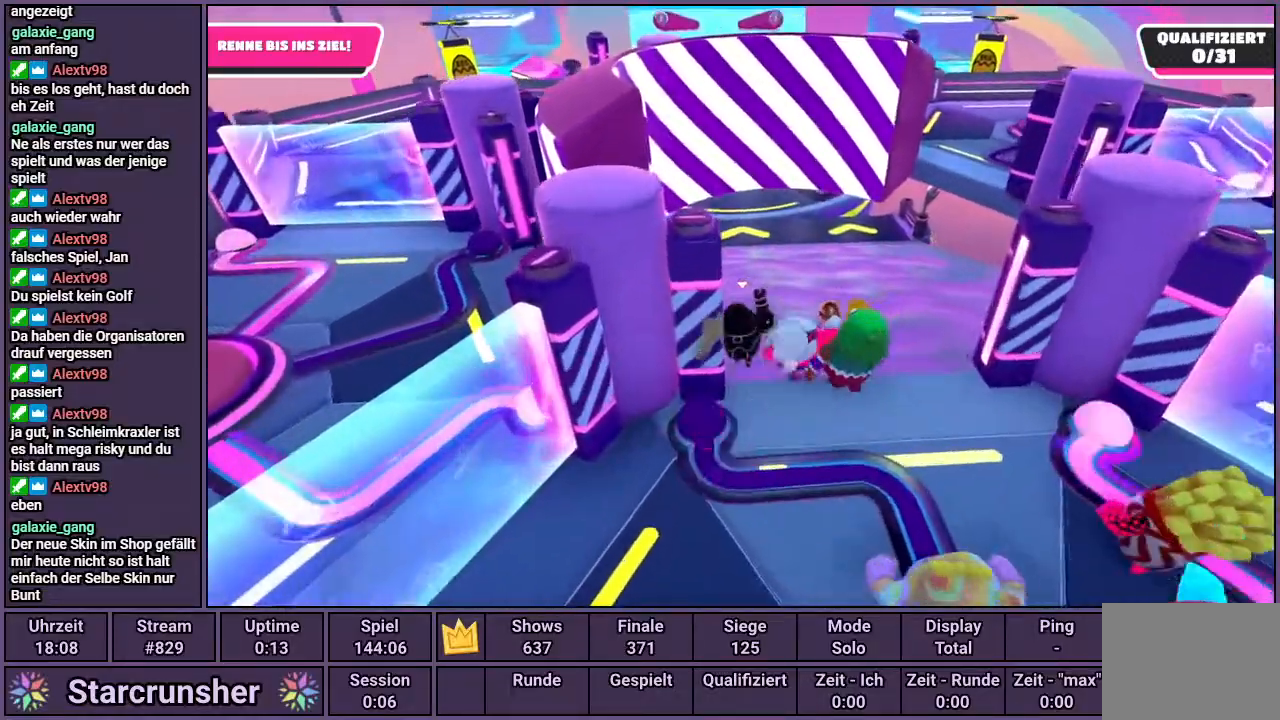
{"buttons": [], "left_stick": "up", "right_stick": "down-left", "events": [[467, "right_stick", "down-left"]]}
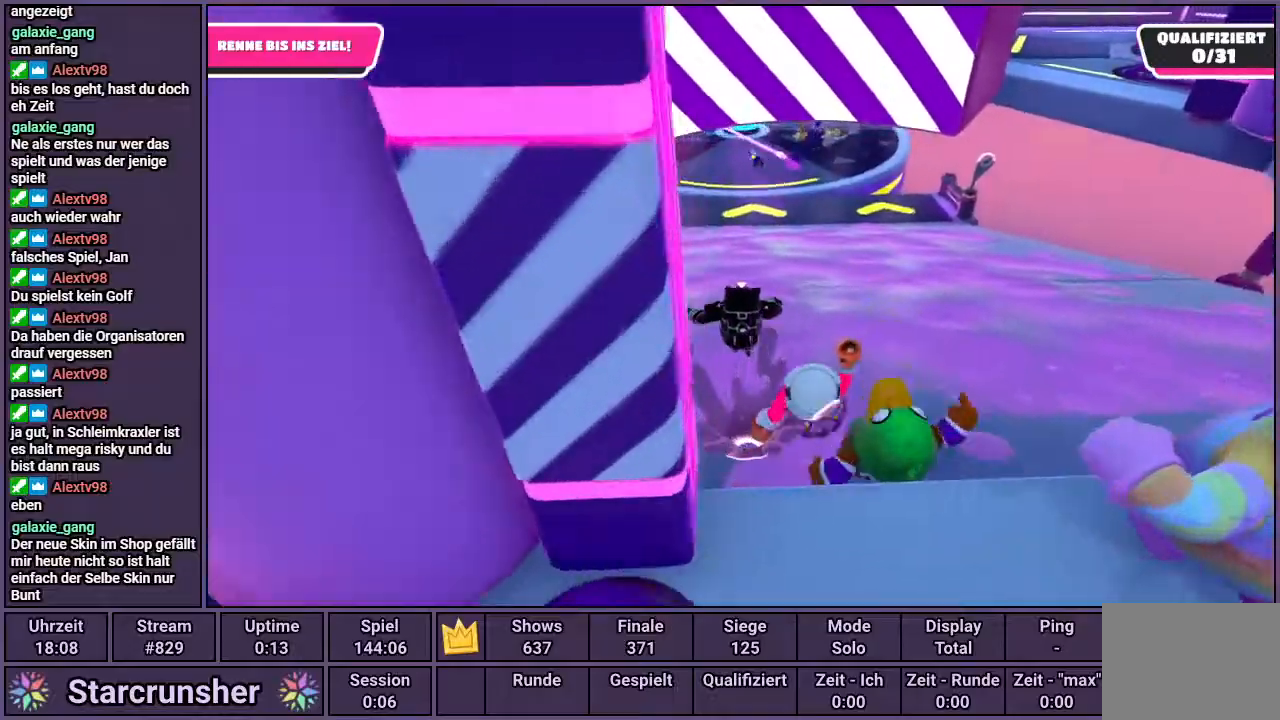
{"buttons": [], "left_stick": "up", "right_stick": "center", "events": [[67, "right_stick", "center"]]}
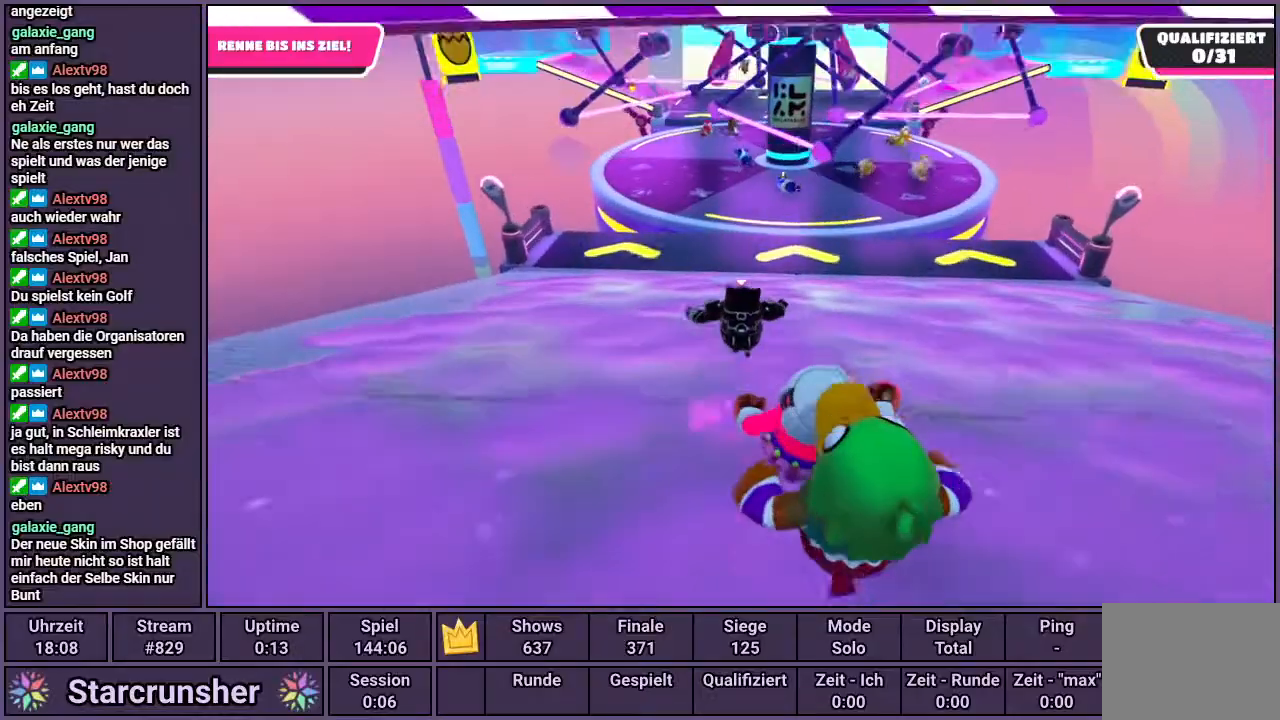
{"buttons": [], "left_stick": "up", "right_stick": "center", "events": []}
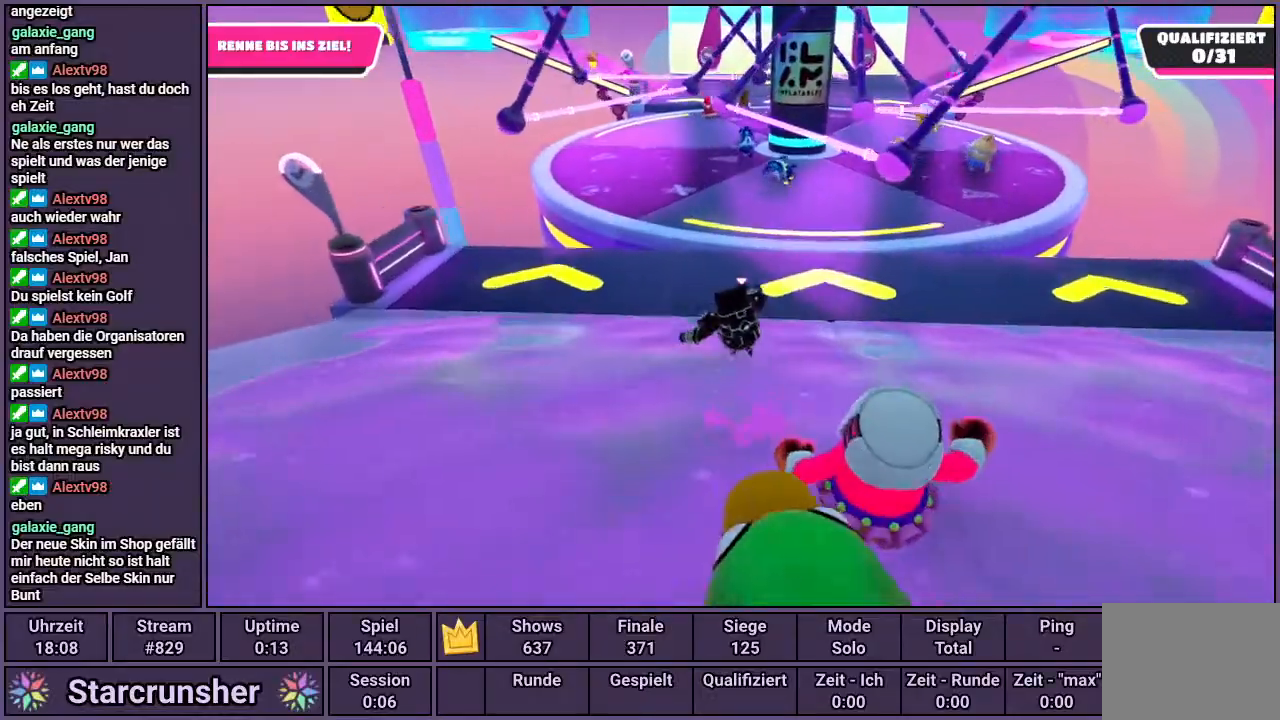
{"buttons": [], "left_stick": "up-right", "right_stick": "center", "events": [[33, "left_stick", "up-right"]]}
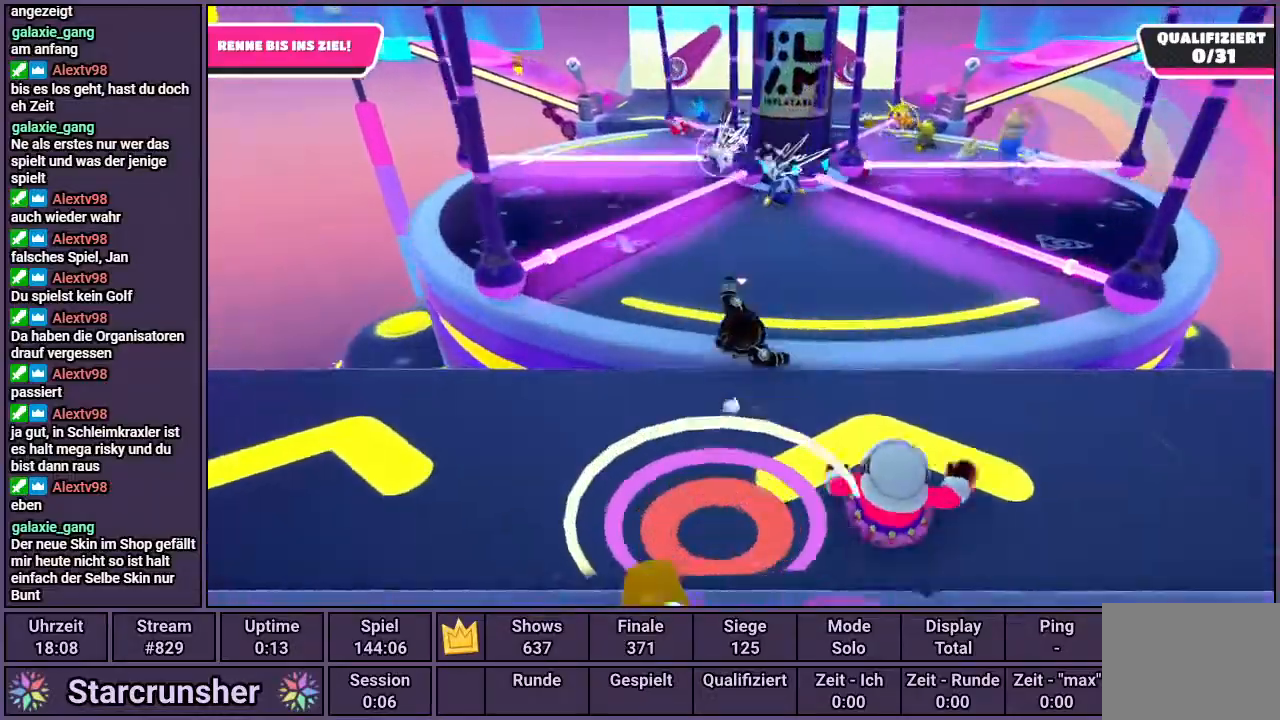
{"buttons": [], "left_stick": "up-left", "right_stick": "center", "events": [[283, "left_stick", "up-left"]]}
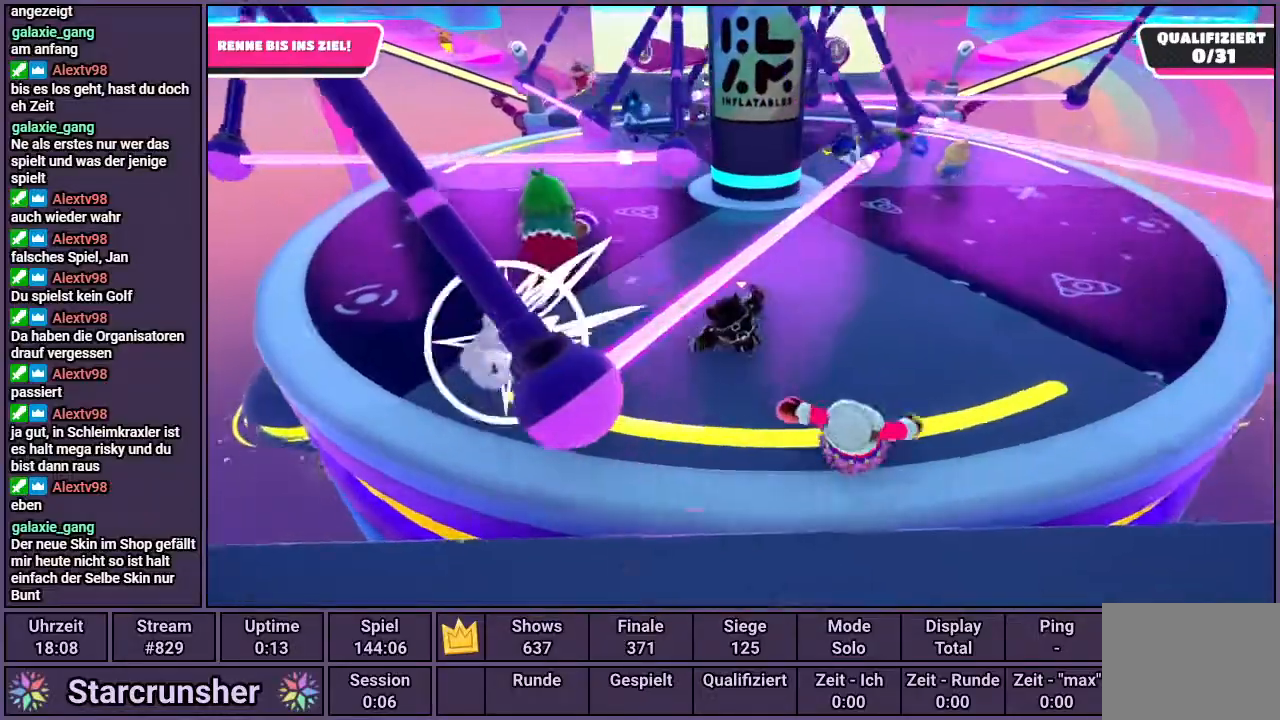
{"buttons": [], "left_stick": "up-left", "right_stick": "center", "events": []}
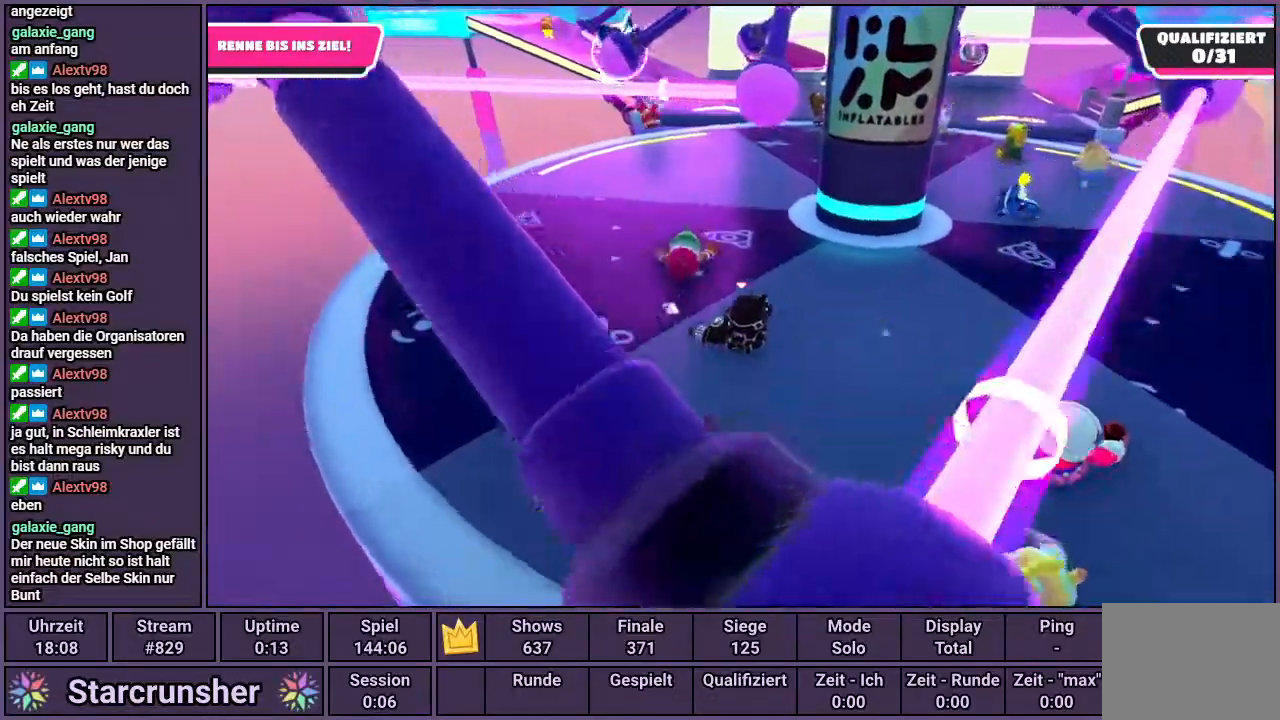
{"buttons": [], "left_stick": "up-left", "right_stick": "center", "events": []}